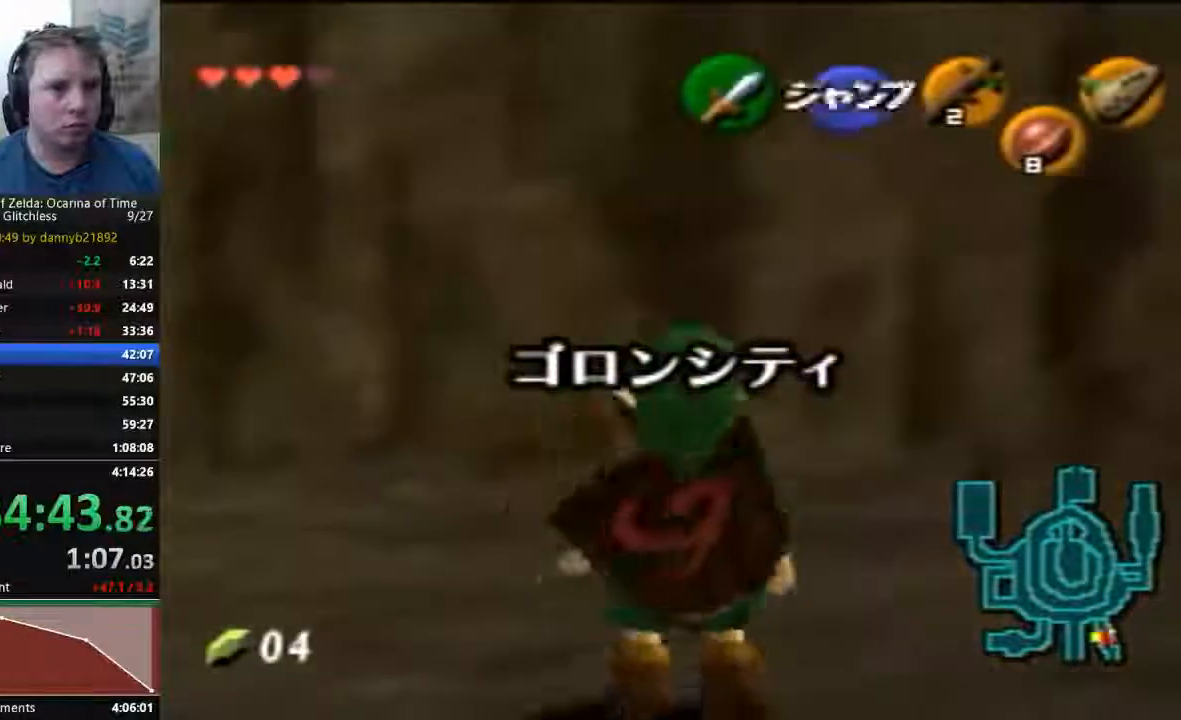
Gameplay with a controller (Nintendo layout); each line is a JSON object with the inputs held at the frame after it. "events" lists button and stick changes between this image and that frame as [ms after this image, input, new state], when the widget could be followed in between. Not read: C_RIGHT L3 R3 START Z.
{"buttons": ["A"], "left_stick": "left", "events": [[100, "A", "down"], [367, "A", "up"], [433, "A", "down"]]}
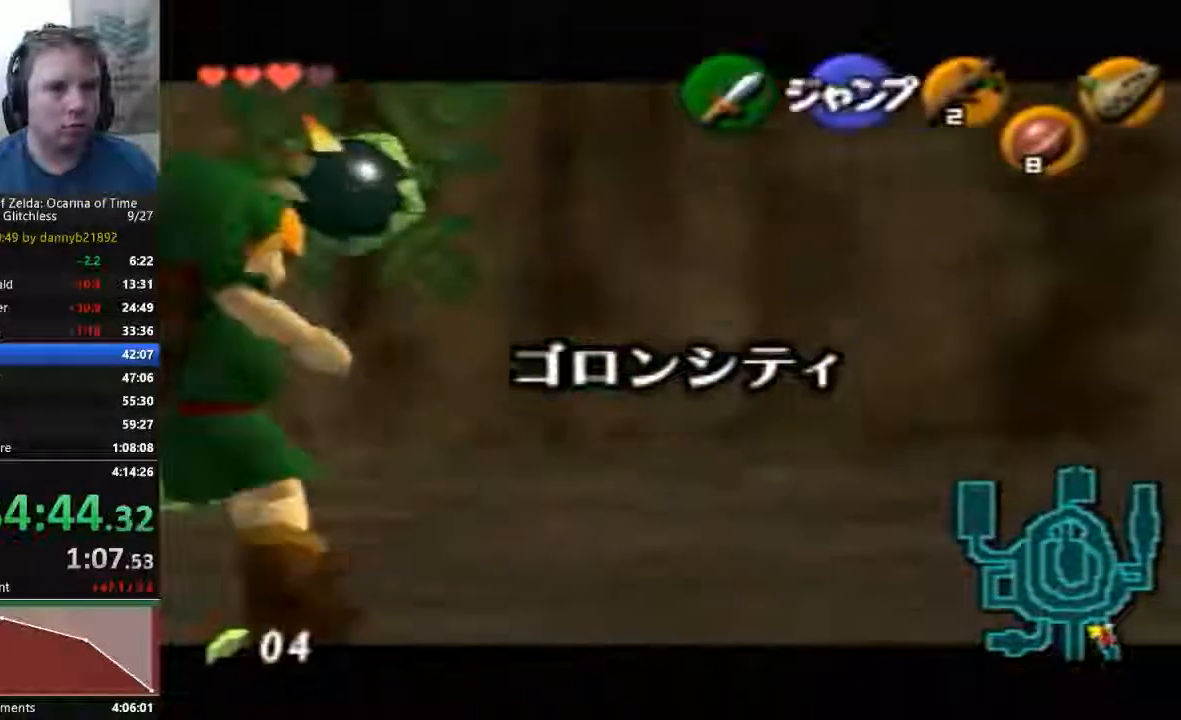
{"buttons": ["A"], "left_stick": "left", "events": [[33, "A", "up"], [100, "A", "down"], [200, "A", "up"], [300, "A", "down"]]}
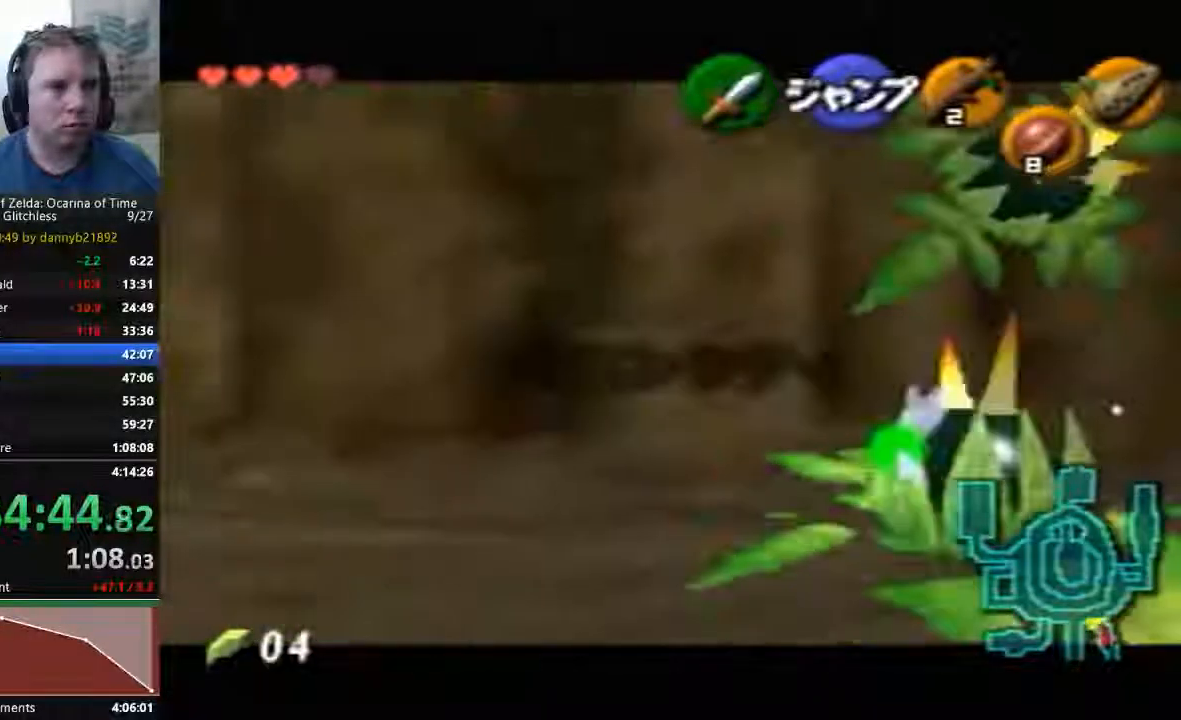
{"buttons": ["A"], "left_stick": "left"}
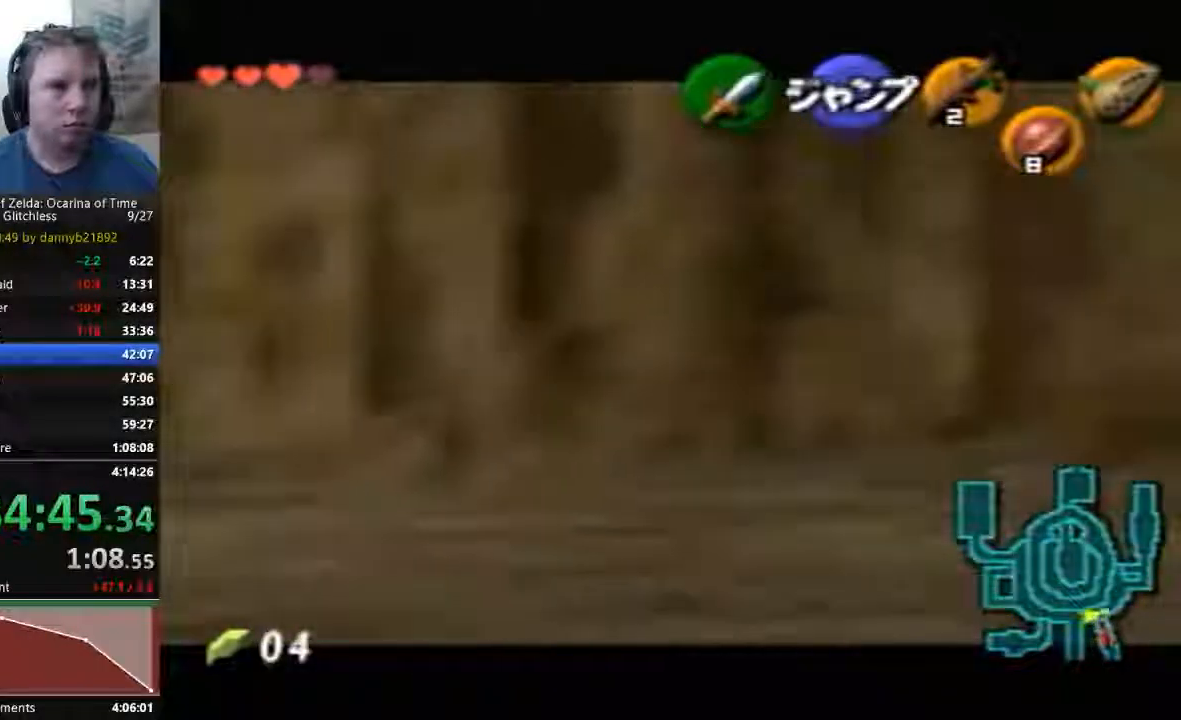
{"buttons": ["A"], "left_stick": "left", "events": [[67, "A", "up"], [167, "A", "down"], [233, "A", "up"], [333, "A", "down"]]}
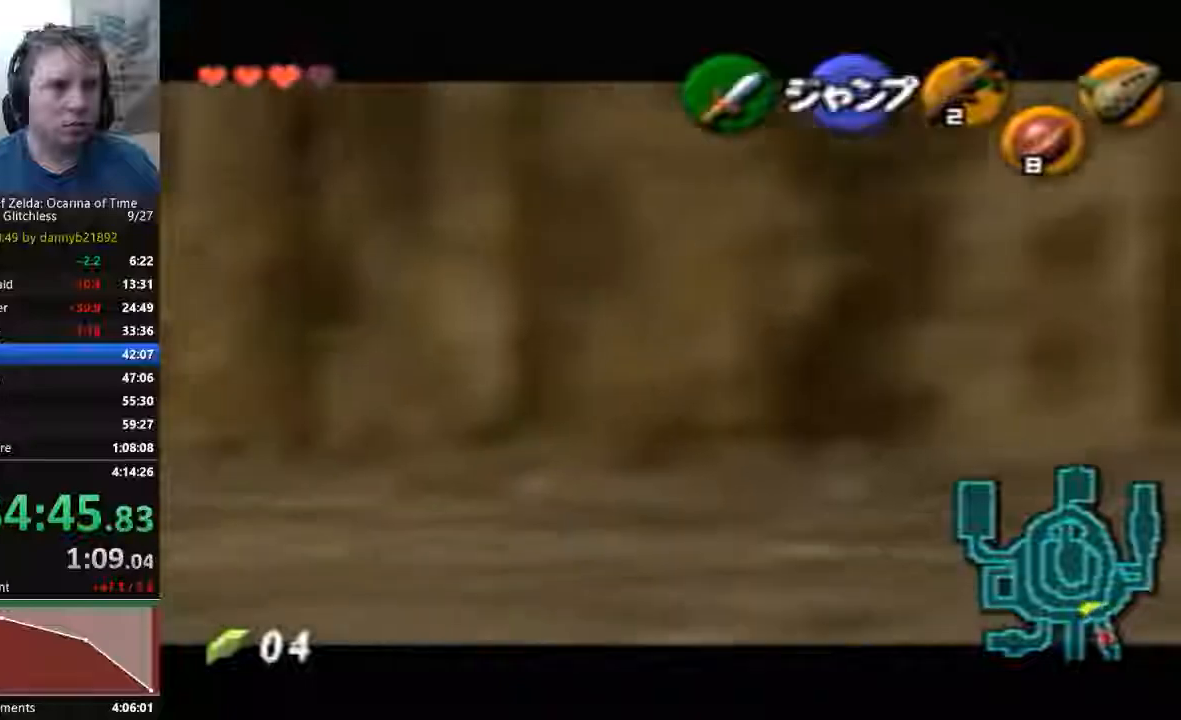
{"buttons": ["A"], "left_stick": "left", "events": [[67, "A", "up"], [200, "A", "down"], [267, "A", "up"], [367, "A", "down"]]}
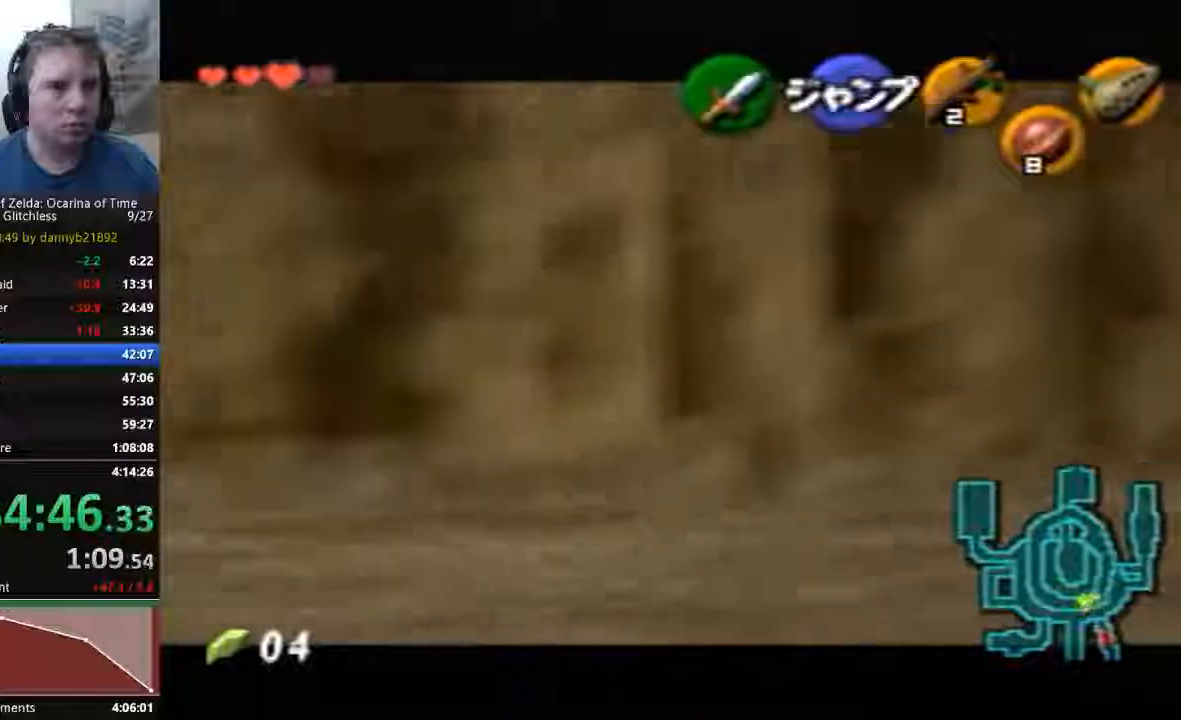
{"buttons": ["A"], "left_stick": "left", "events": [[100, "A", "up"], [233, "A", "down"]]}
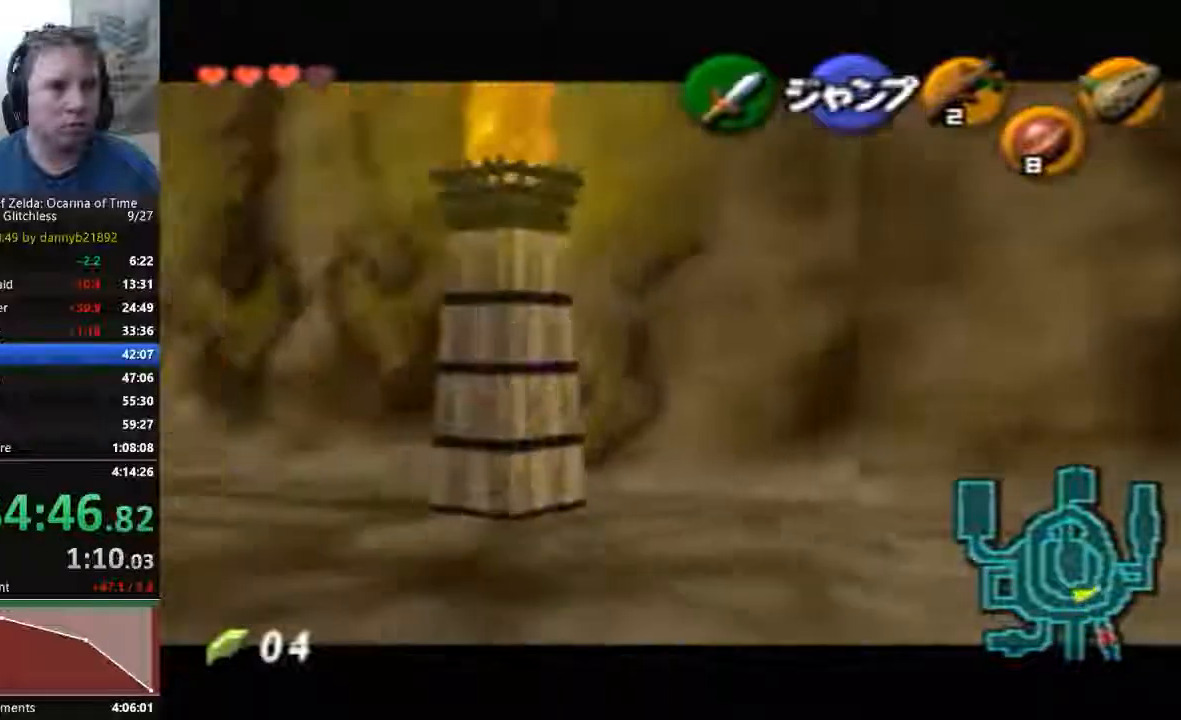
{"buttons": [], "left_stick": "left", "events": [[300, "A", "up"], [400, "A", "down"], [467, "A", "up"]]}
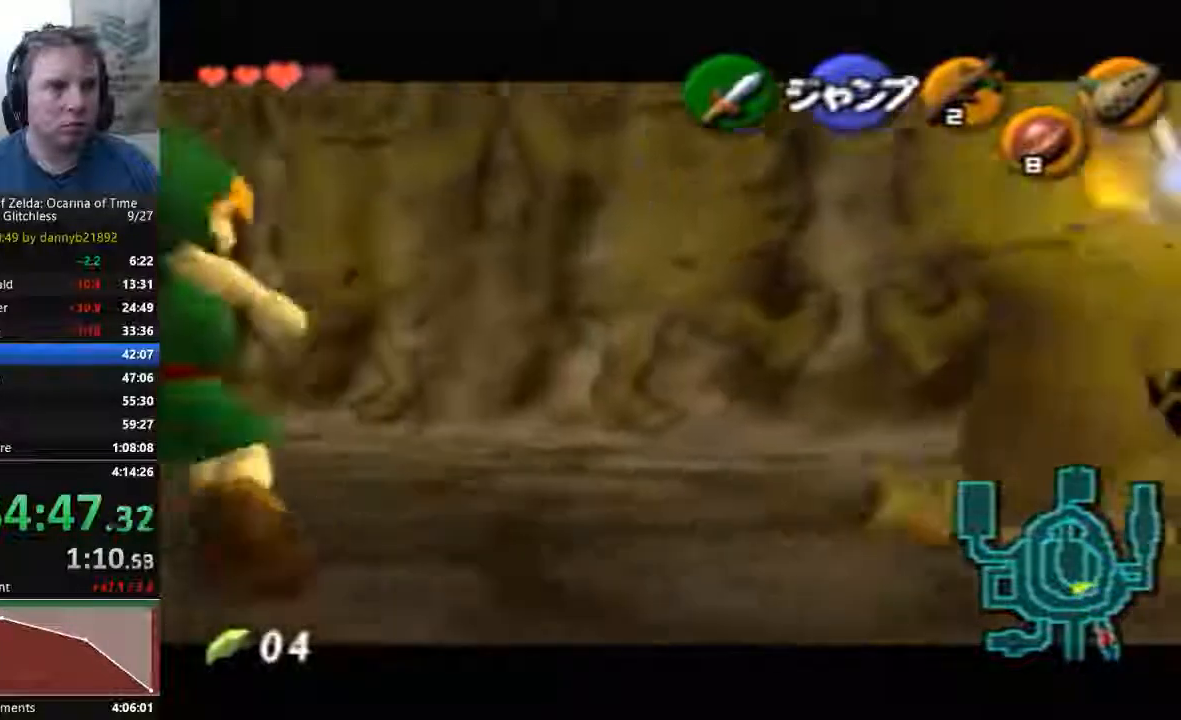
{"buttons": [], "left_stick": "left", "events": [[67, "A", "down"], [167, "A", "up"], [233, "A", "down"], [300, "A", "up"]]}
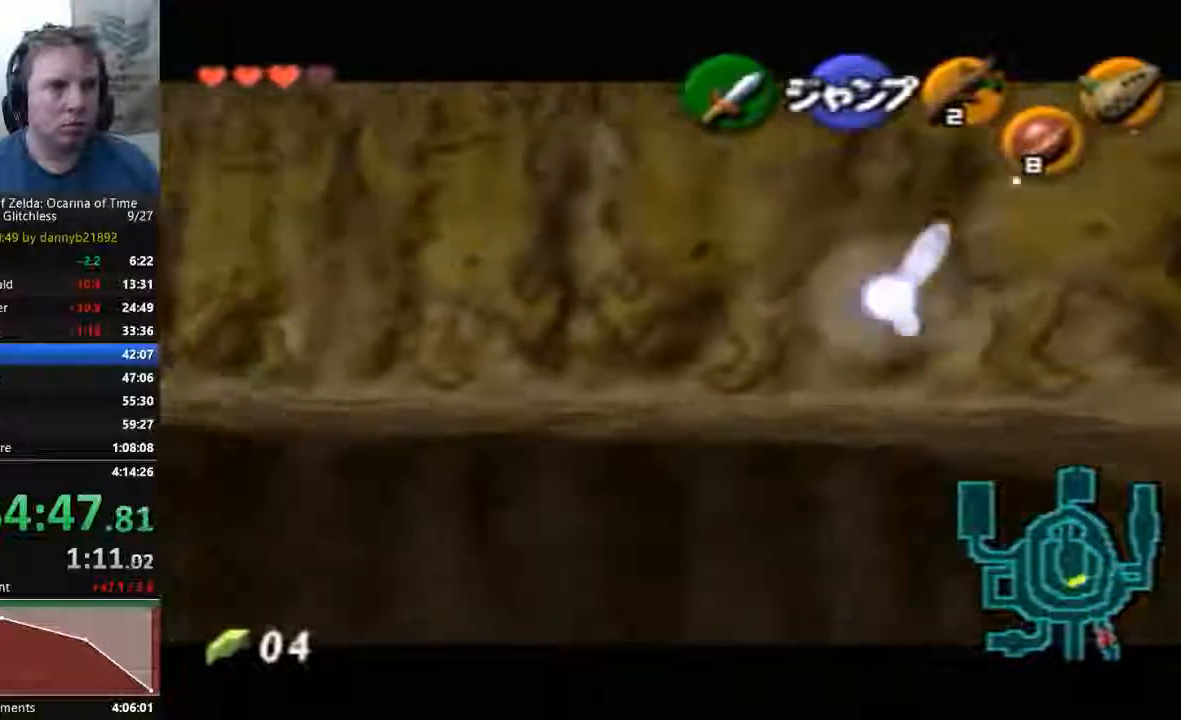
{"buttons": [], "left_stick": "left", "events": [[233, "A", "down"], [367, "A", "up"], [433, "A", "down"], [500, "A", "up"]]}
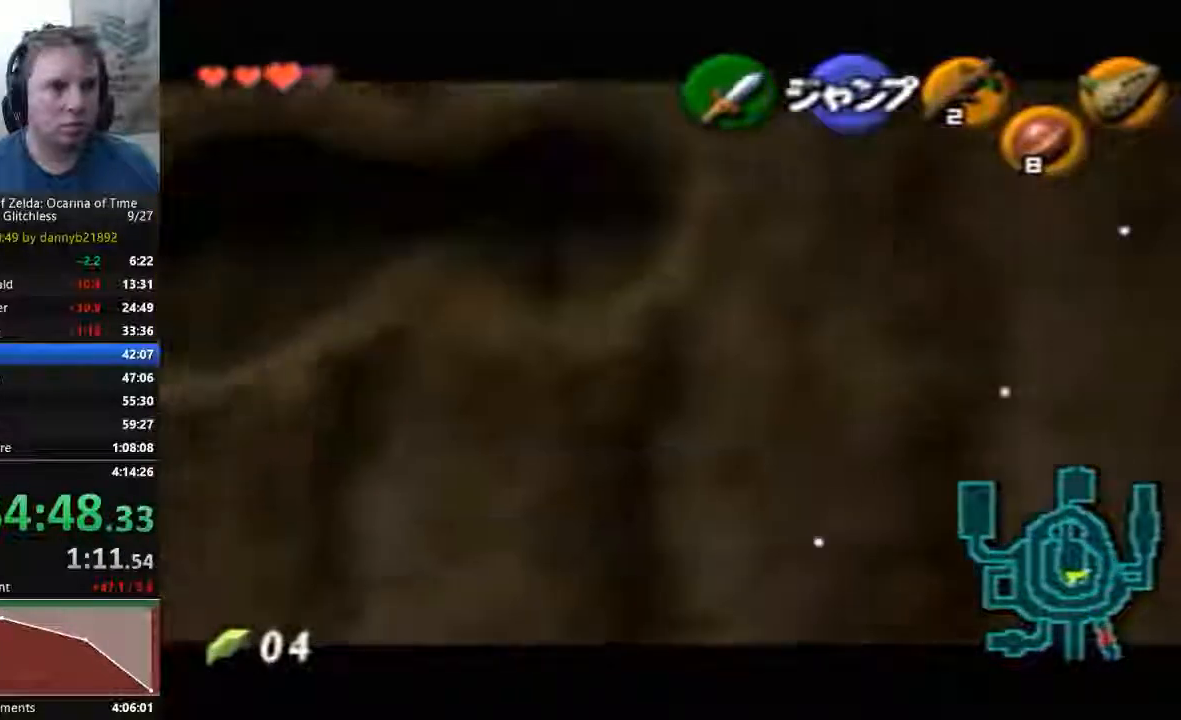
{"buttons": ["A"], "left_stick": "left", "events": [[100, "A", "down"], [200, "A", "up"], [300, "A", "down"], [400, "A", "up"], [467, "A", "down"]]}
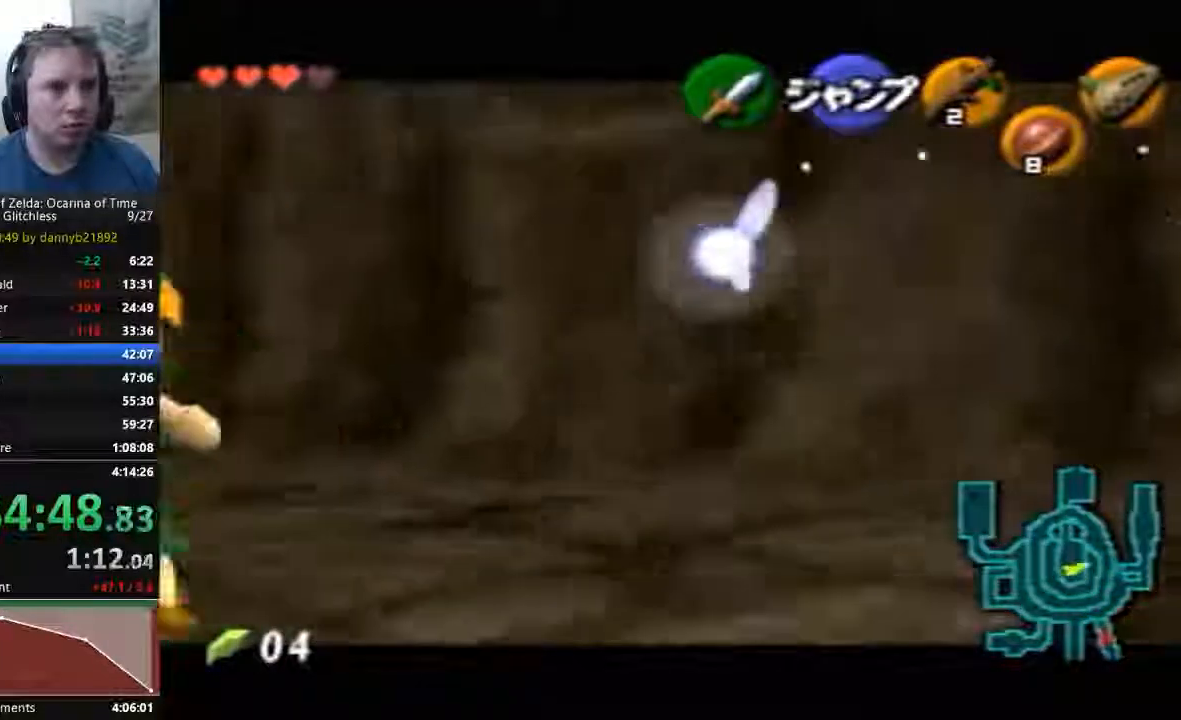
{"buttons": ["A"], "left_stick": "left", "events": [[67, "A", "up"], [167, "A", "down"], [233, "A", "up"], [333, "A", "down"], [400, "A", "up"], [500, "A", "down"]]}
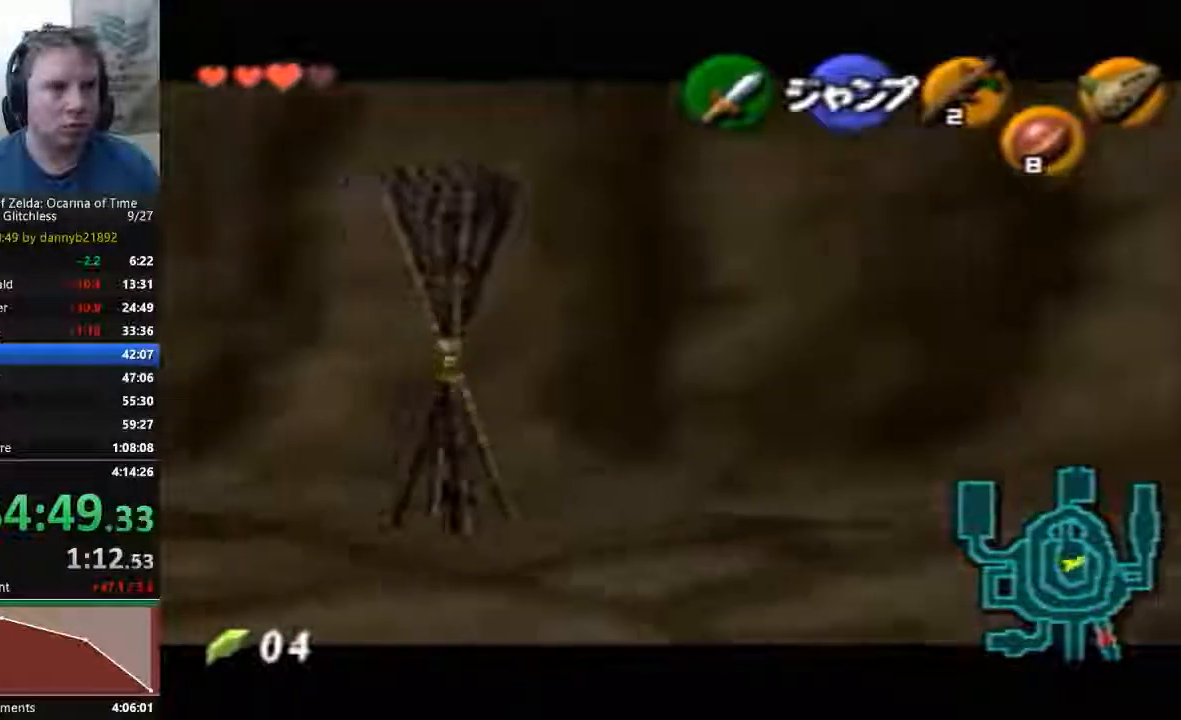
{"buttons": [], "left_stick": "left", "events": [[100, "A", "up"], [200, "A", "down"], [300, "A", "up"], [400, "A", "down"], [433, "A", "up"]]}
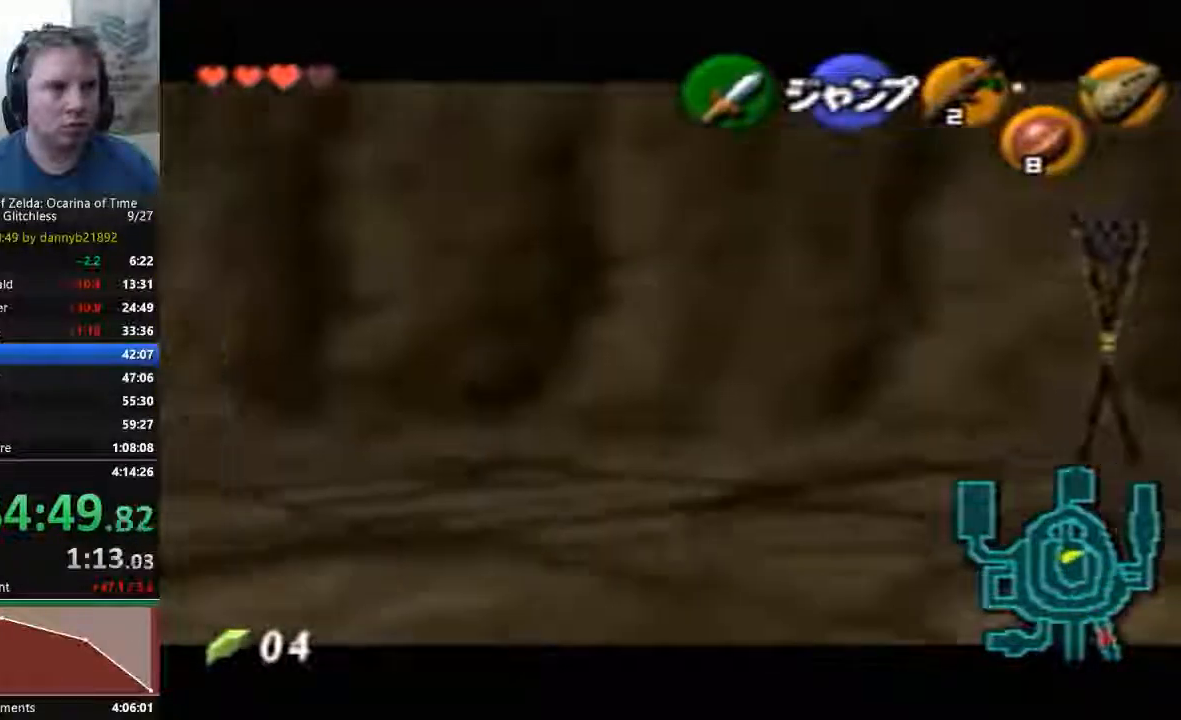
{"buttons": [], "left_stick": "left", "events": [[67, "A", "down"], [367, "A", "up"], [433, "A", "down"], [500, "A", "up"]]}
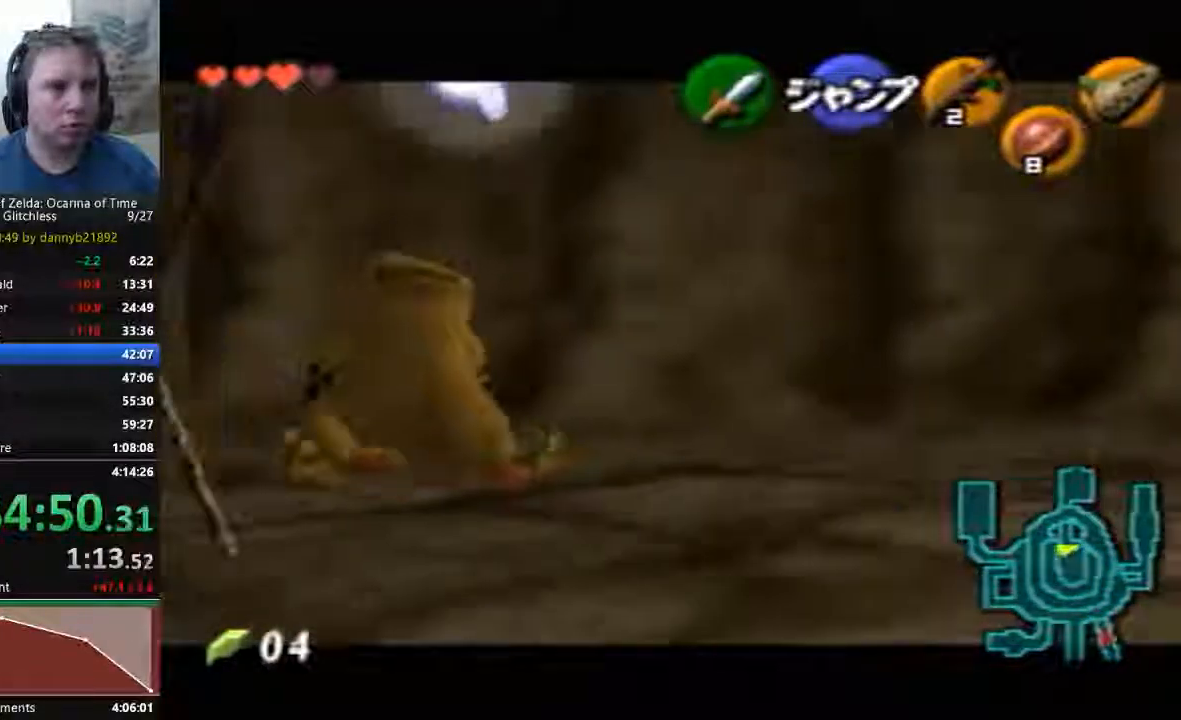
{"buttons": ["A"], "left_stick": "left", "events": [[100, "A", "down"], [167, "A", "up"], [267, "A", "down"]]}
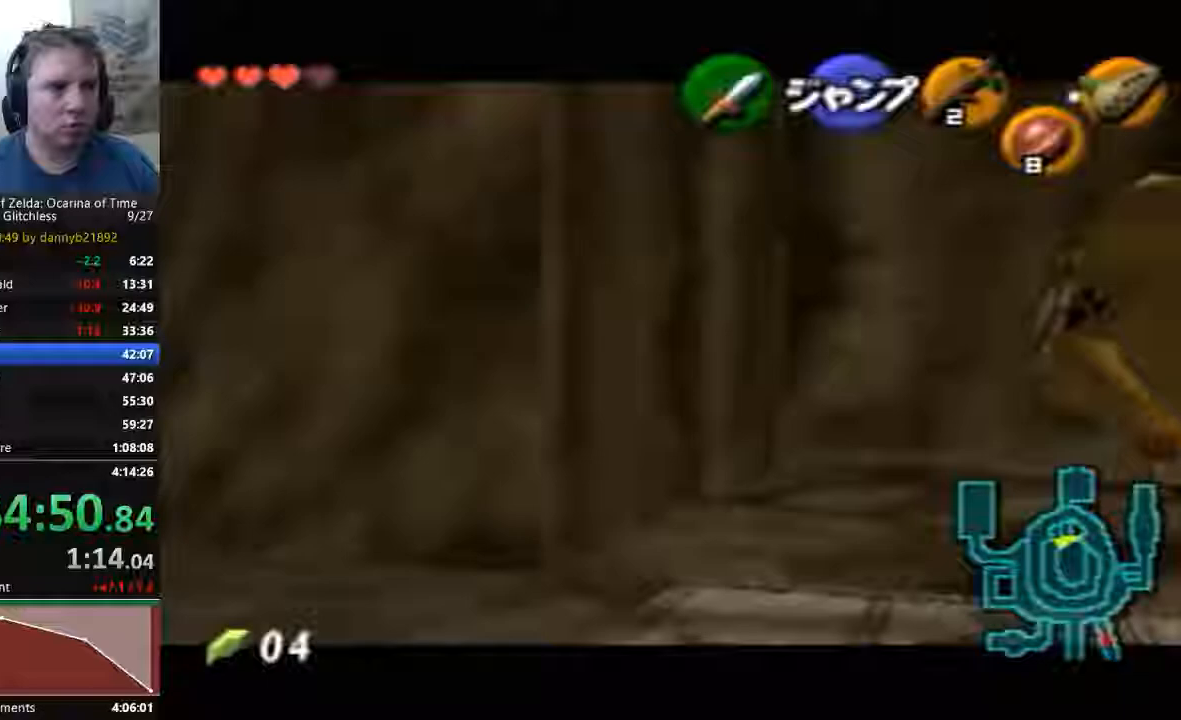
{"buttons": ["A"], "left_stick": "left", "events": [[33, "A", "up"], [133, "A", "down"], [233, "A", "up"], [333, "A", "down"], [400, "A", "up"], [500, "A", "down"]]}
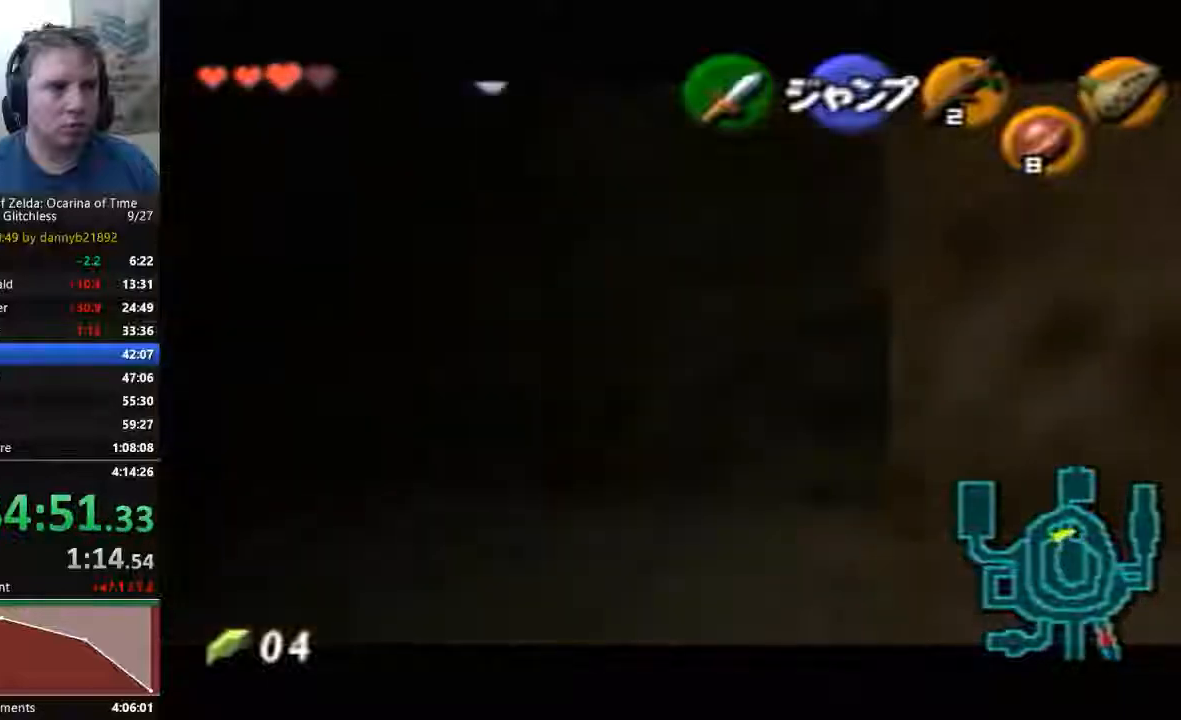
{"buttons": [], "left_stick": "left", "events": [[67, "A", "up"], [200, "A", "down"], [267, "A", "up"], [367, "A", "down"], [433, "A", "up"]]}
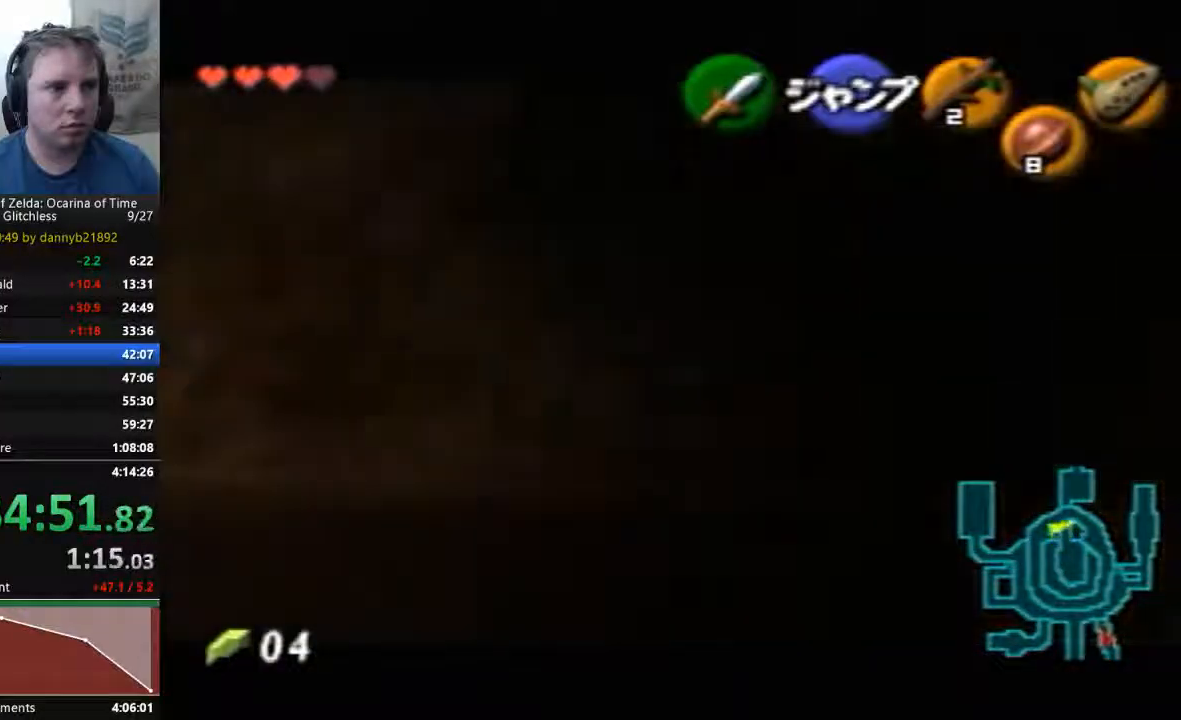
{"buttons": [], "left_stick": "left", "events": [[67, "A", "down"], [133, "A", "up"], [233, "A", "down"], [467, "A", "up"]]}
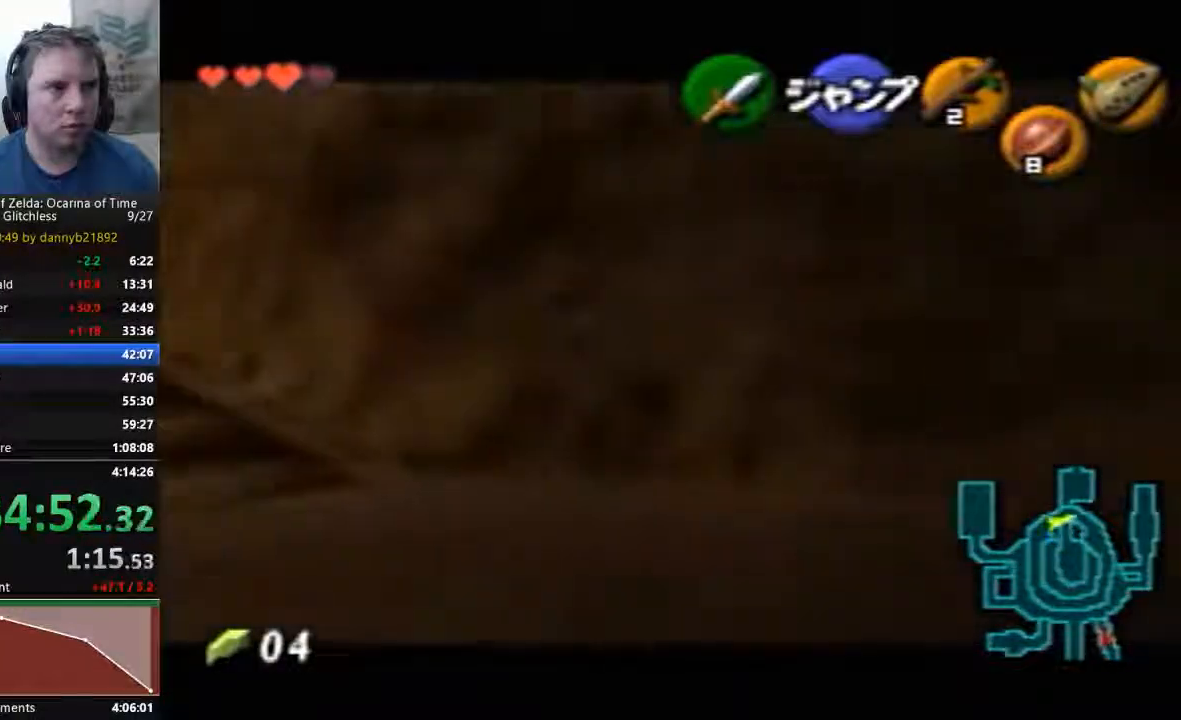
{"buttons": ["A"], "left_stick": "left", "events": [[67, "A", "down"], [167, "A", "up"], [267, "A", "down"], [367, "A", "up"], [433, "A", "down"]]}
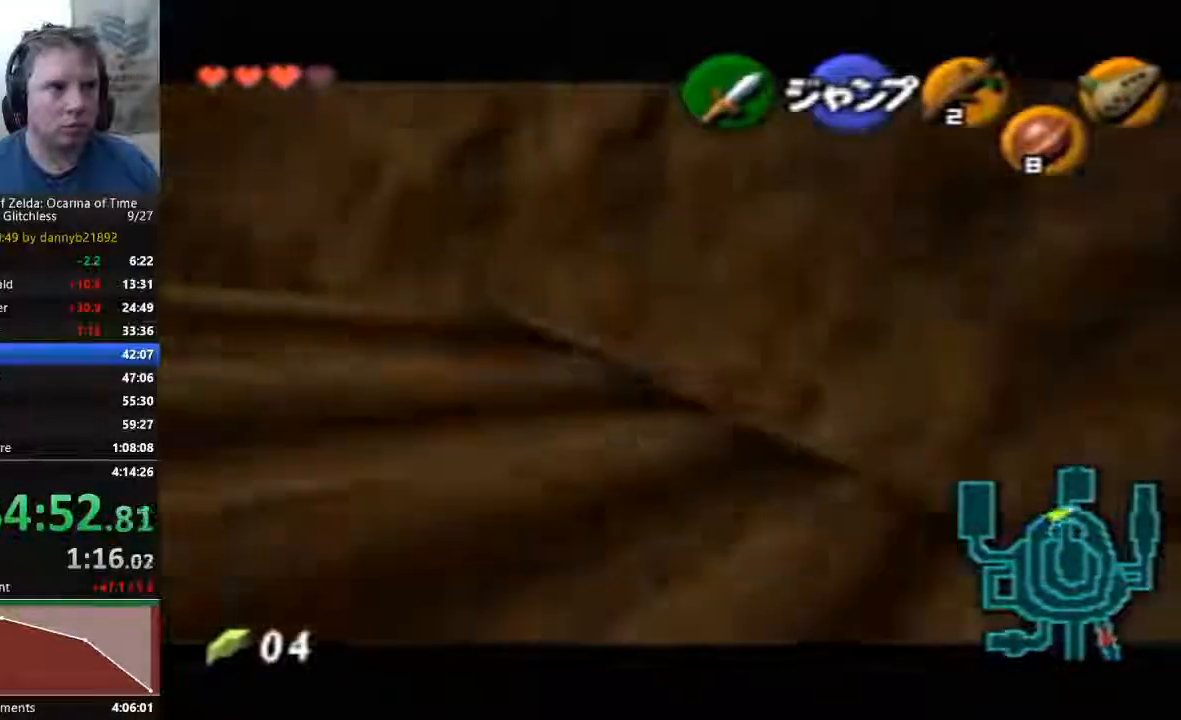
{"buttons": [], "left_stick": "up-left", "events": [[33, "A", "up"], [33, "left_stick", "up-left"], [133, "A", "down"], [433, "A", "up"]]}
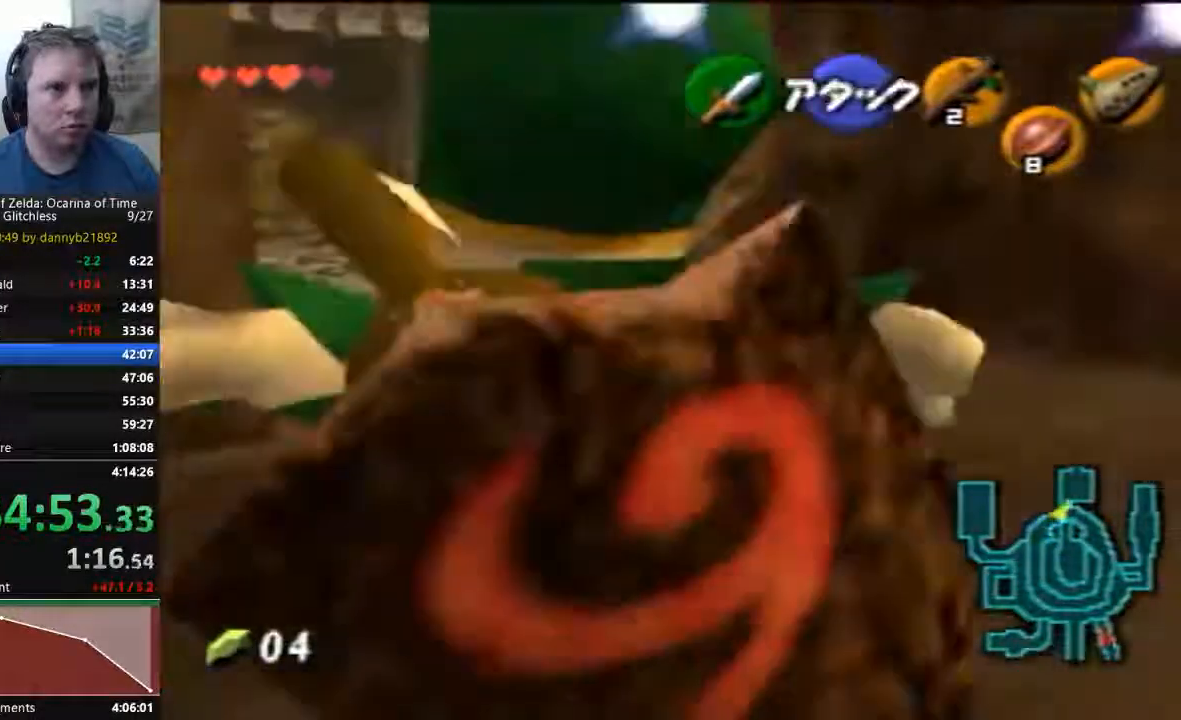
{"buttons": ["A"], "left_stick": "up"}
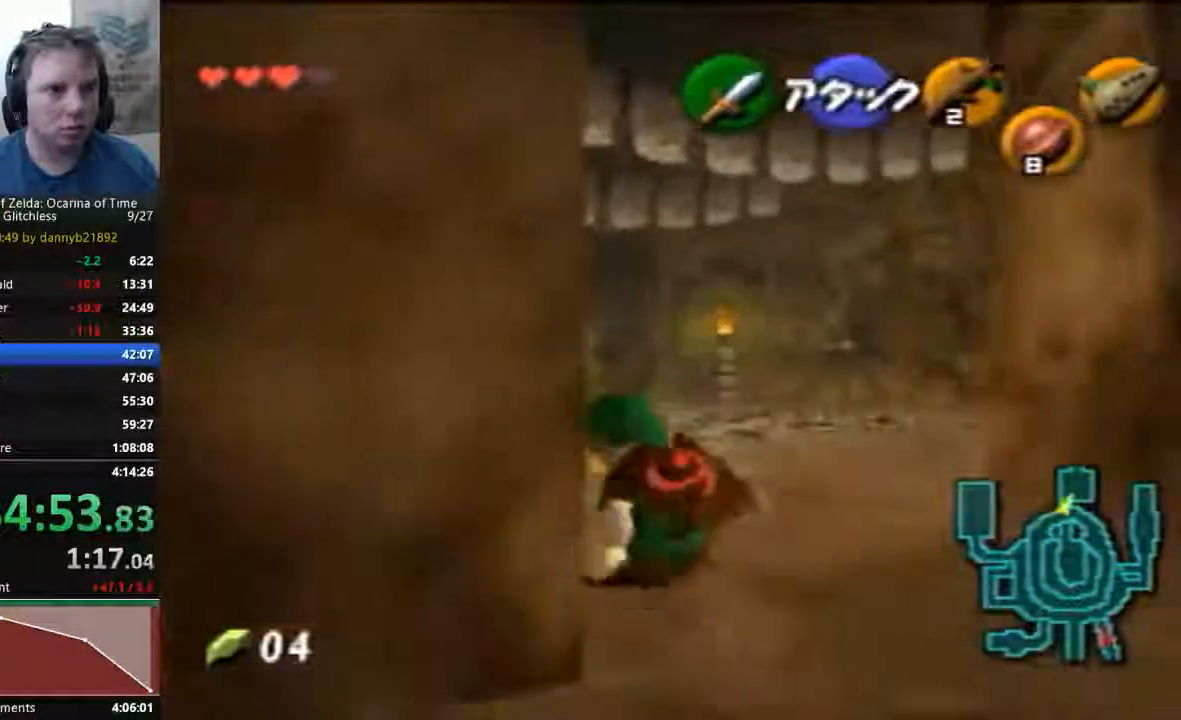
{"buttons": ["A"], "left_stick": "up", "events": []}
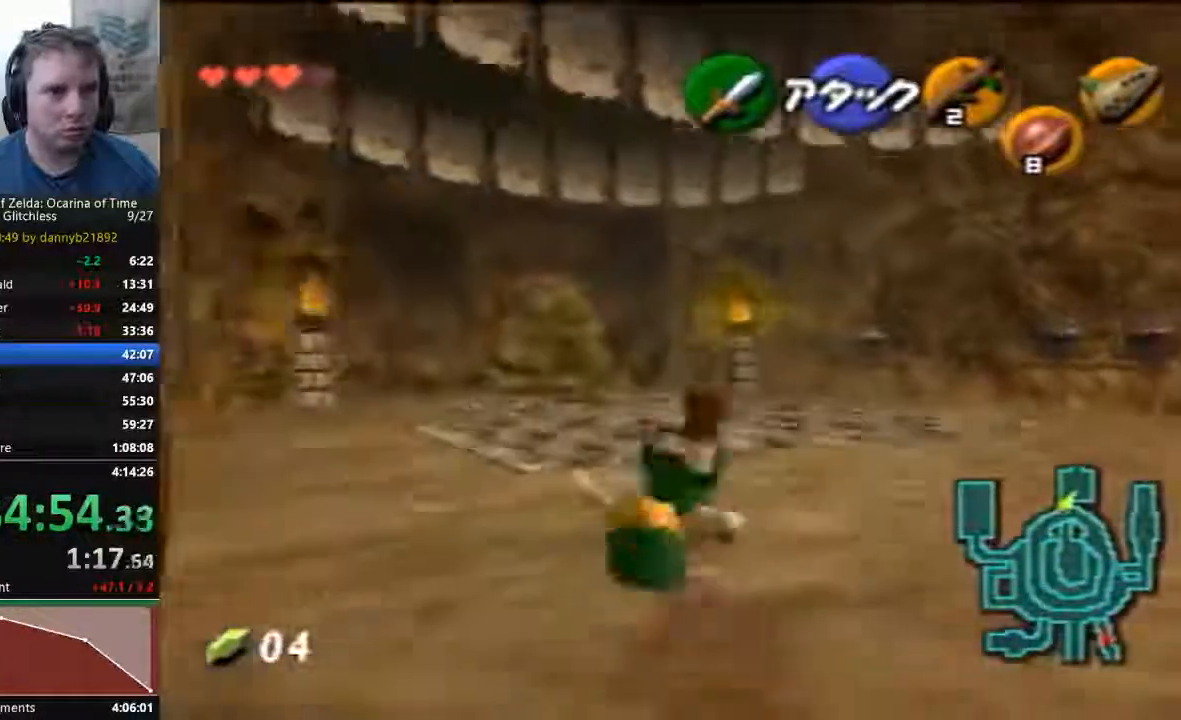
{"buttons": ["A"], "left_stick": "up", "events": [[233, "A", "up"], [467, "A", "down"]]}
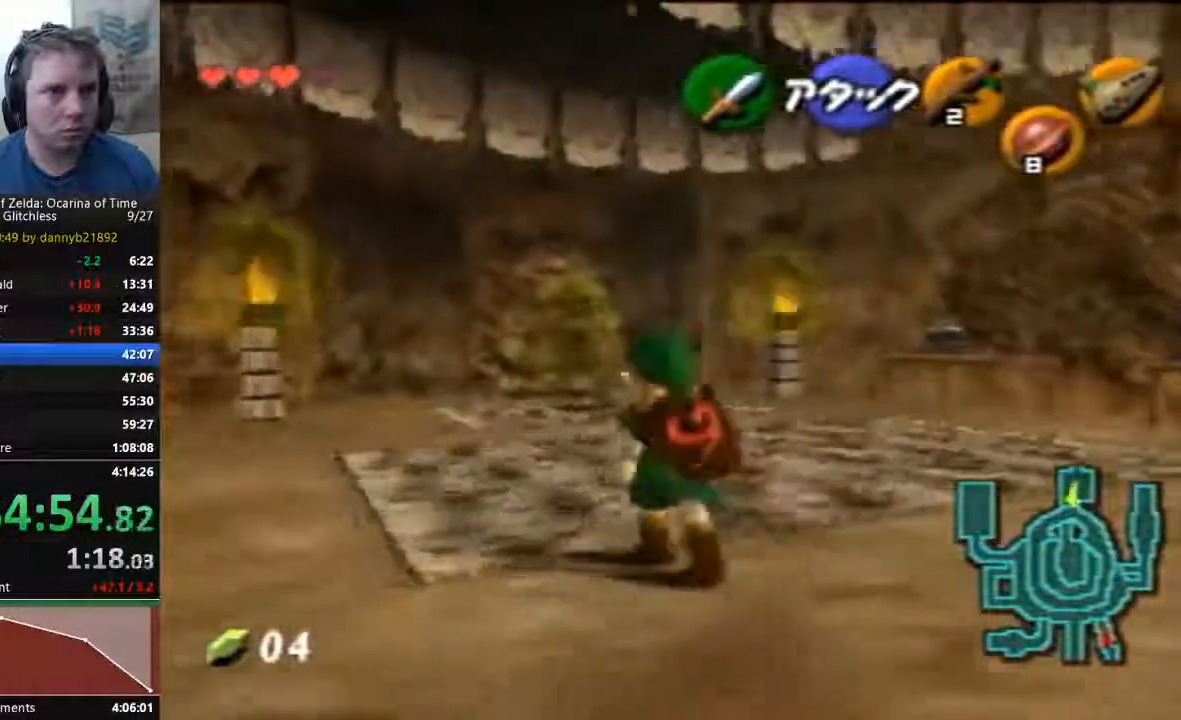
{"buttons": [], "left_stick": "up-right", "events": [[100, "A", "up"], [500, "left_stick", "up-right"]]}
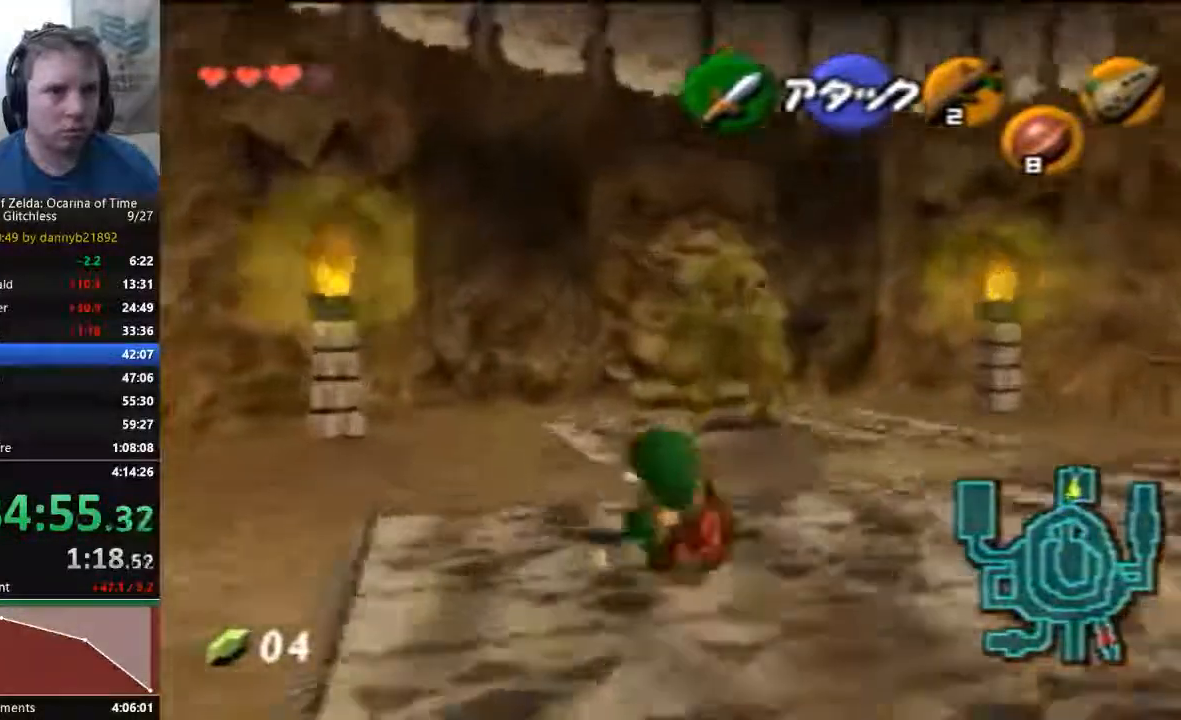
{"buttons": [], "left_stick": "up", "events": [[367, "left_stick", "up"]]}
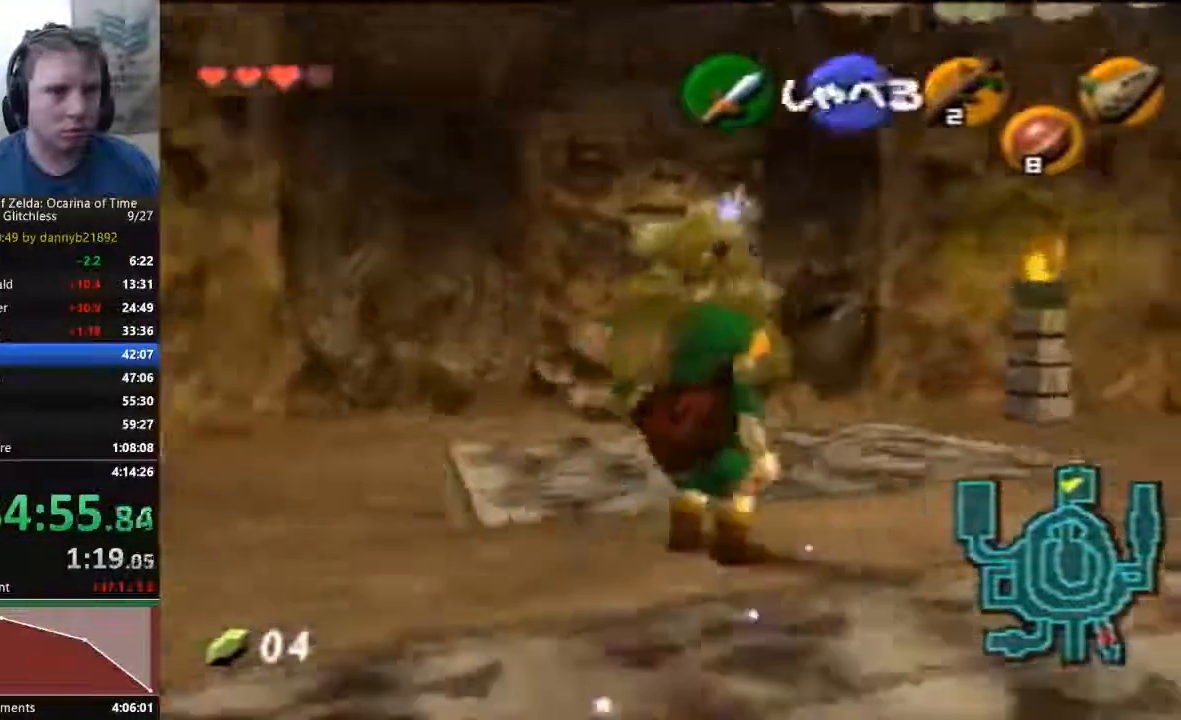
{"buttons": [], "left_stick": "center", "events": [[33, "left_stick", "center"]]}
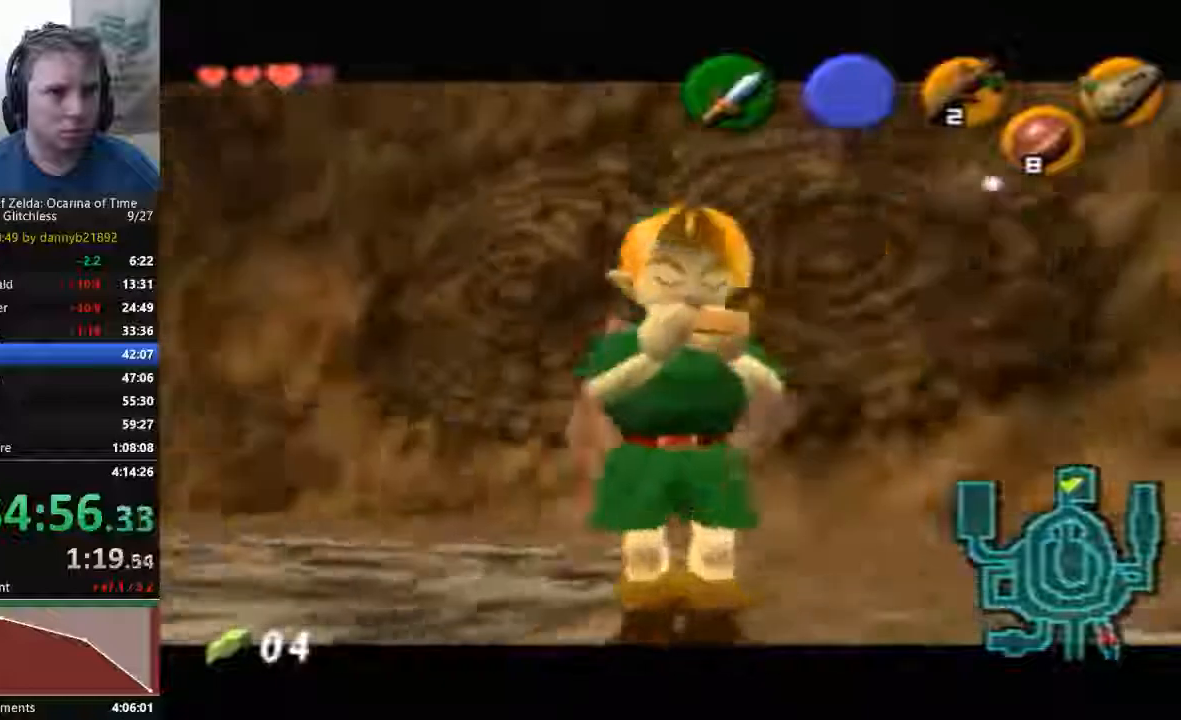
{"buttons": [], "left_stick": "center", "events": []}
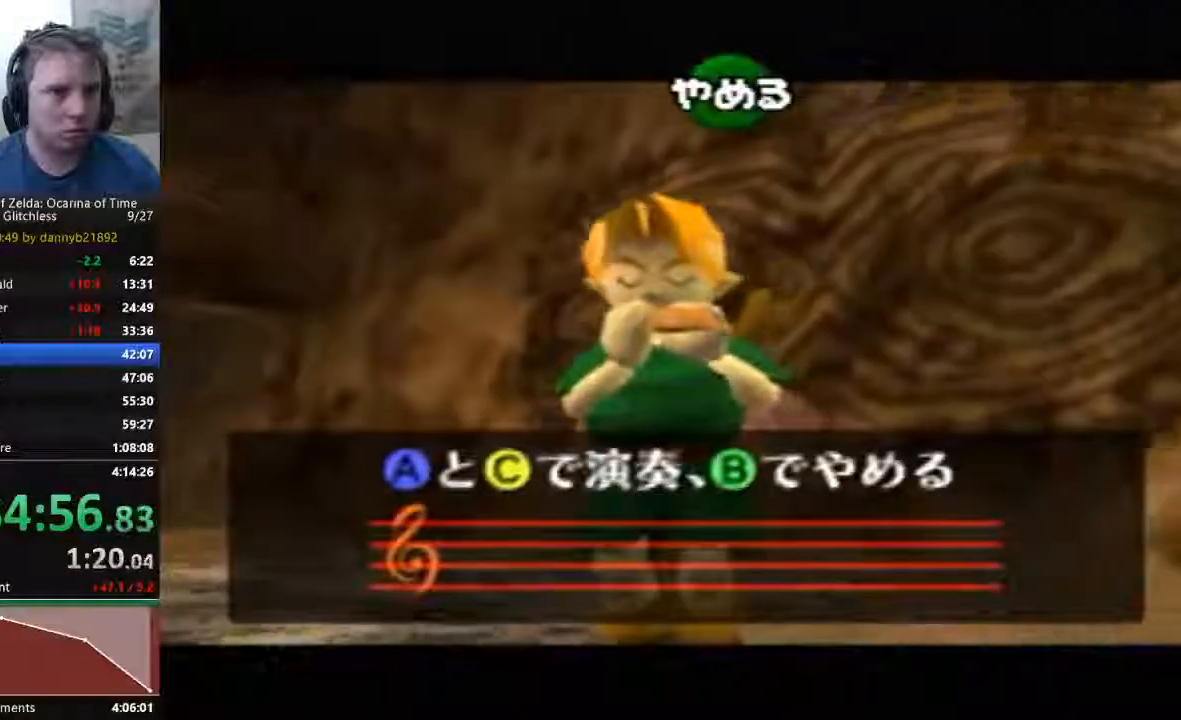
{"buttons": [], "left_stick": "center", "events": []}
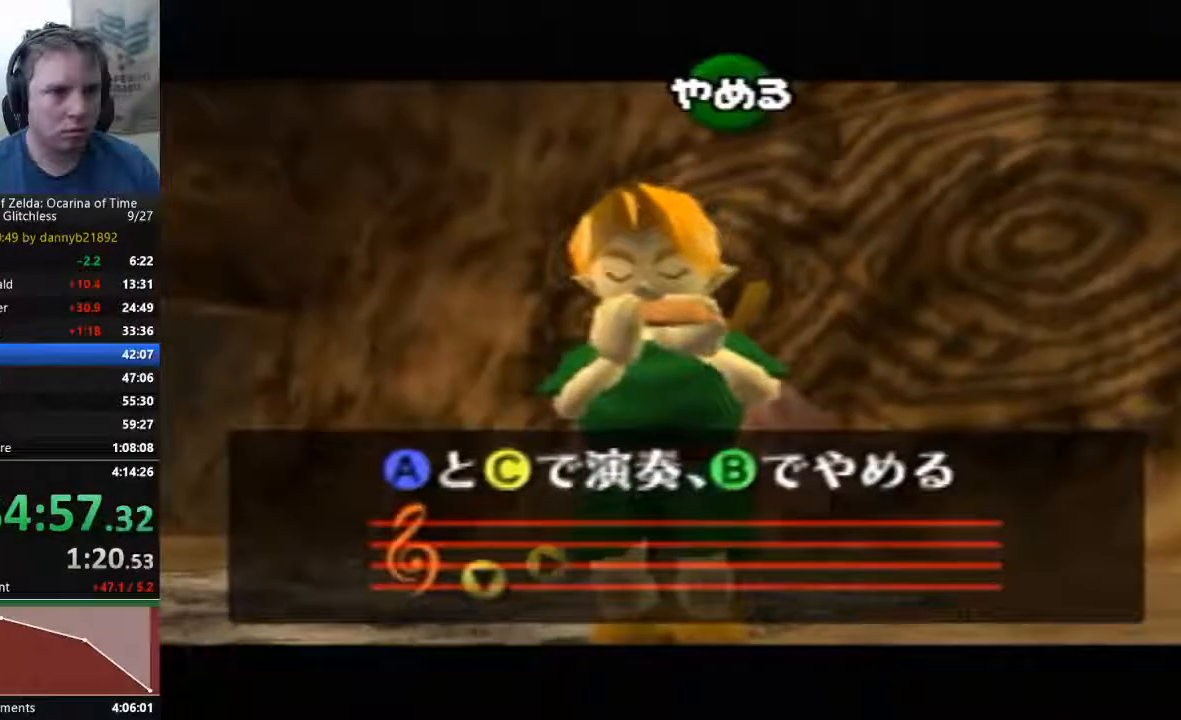
{"buttons": [], "left_stick": "center", "events": []}
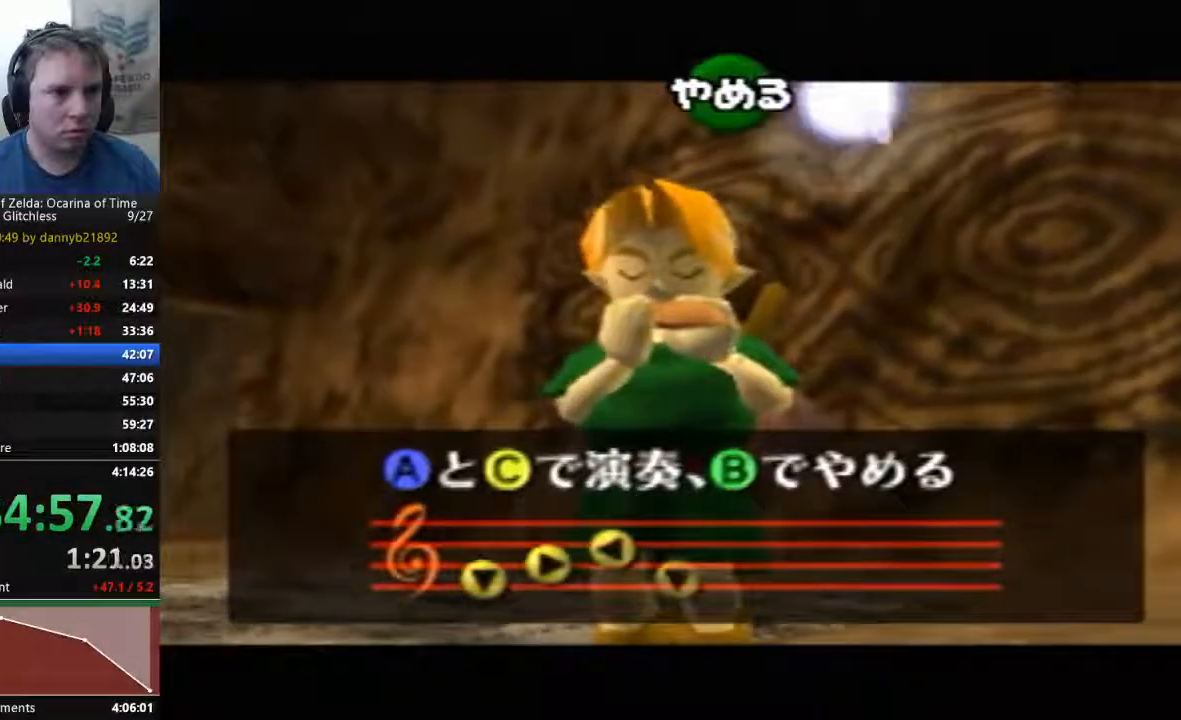
{"buttons": [], "left_stick": "center", "events": []}
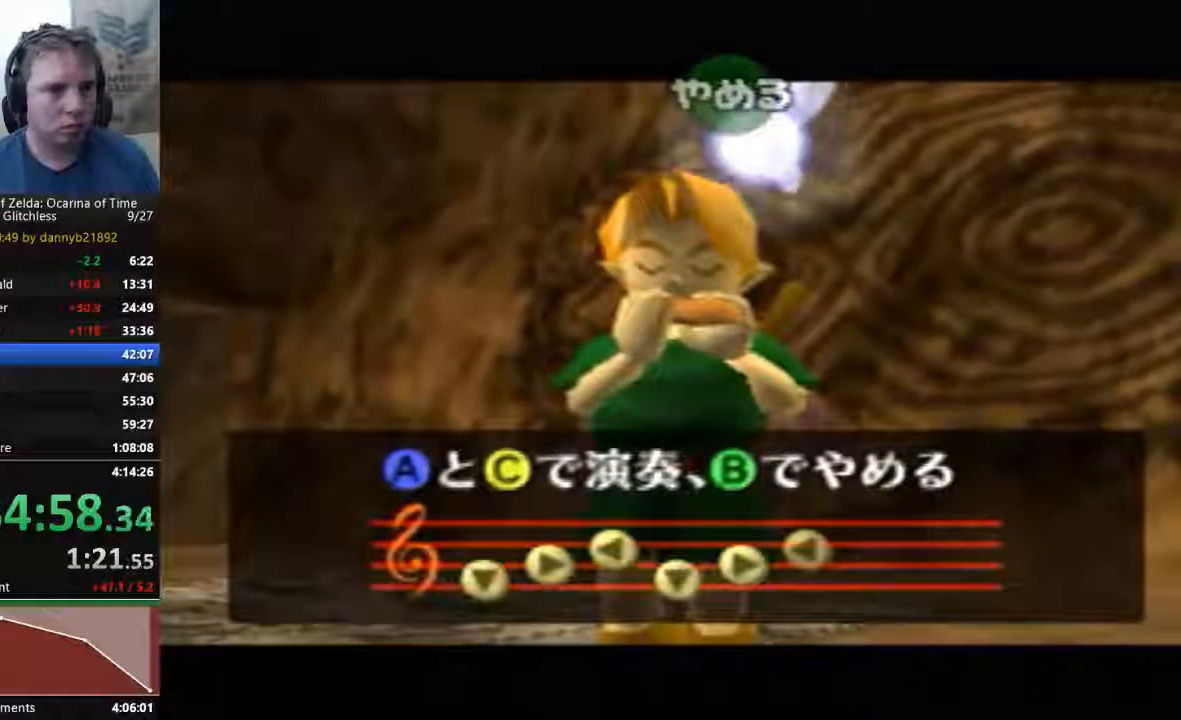
{"buttons": [], "left_stick": "center", "events": []}